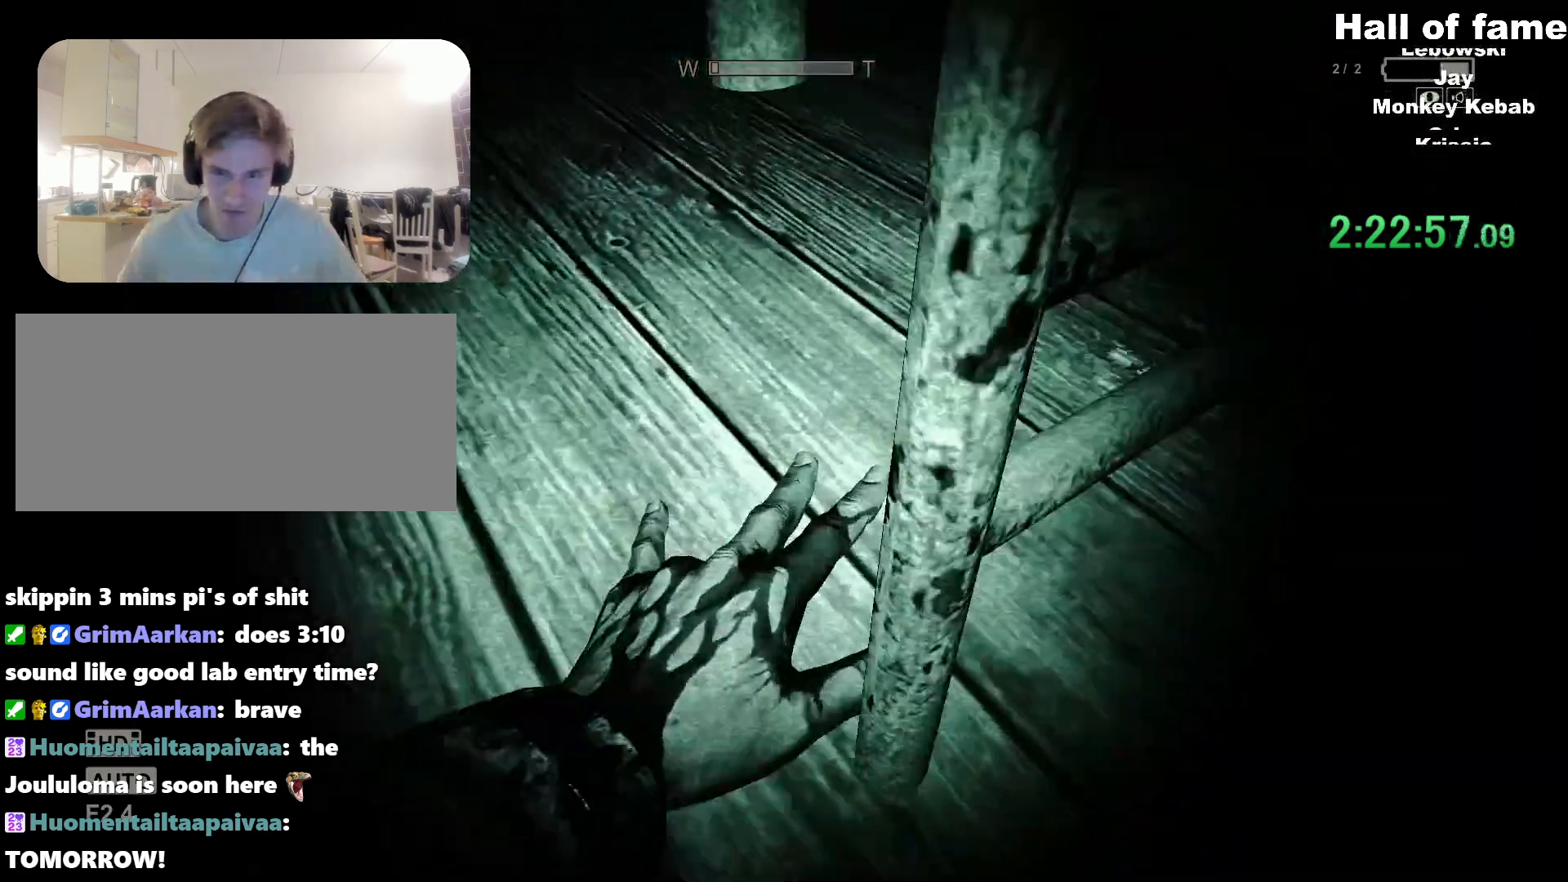
Gameplay with keyboard and mouse; each line is a JSON object with the keys and mouse buttons held at the frame after it. "events" lists presses ("down") and releases ("up") of "a", "alt", "c", "ctrl", "d", "e", "f", "q", "r", "s", "shift", "space", "v", "w", "mouse_left", "mouse_middle", "mouse_right", "mouse_wheel_up" and "mouse_wheel_down" between this image and that frame as [ms after this image, input, new state], when the widget could be followed in between. "mouse_left", "mouse_middle", "mouse_right", "mouse_wheel_up", "mouse_wheel_down" = the "left", "middle", "right", "wheel_up", "wheel_down" buttons of the "mouse" list. No other keys are recorded. Mouse movement is not recorded.
{"keys": [], "mouse": [], "events": []}
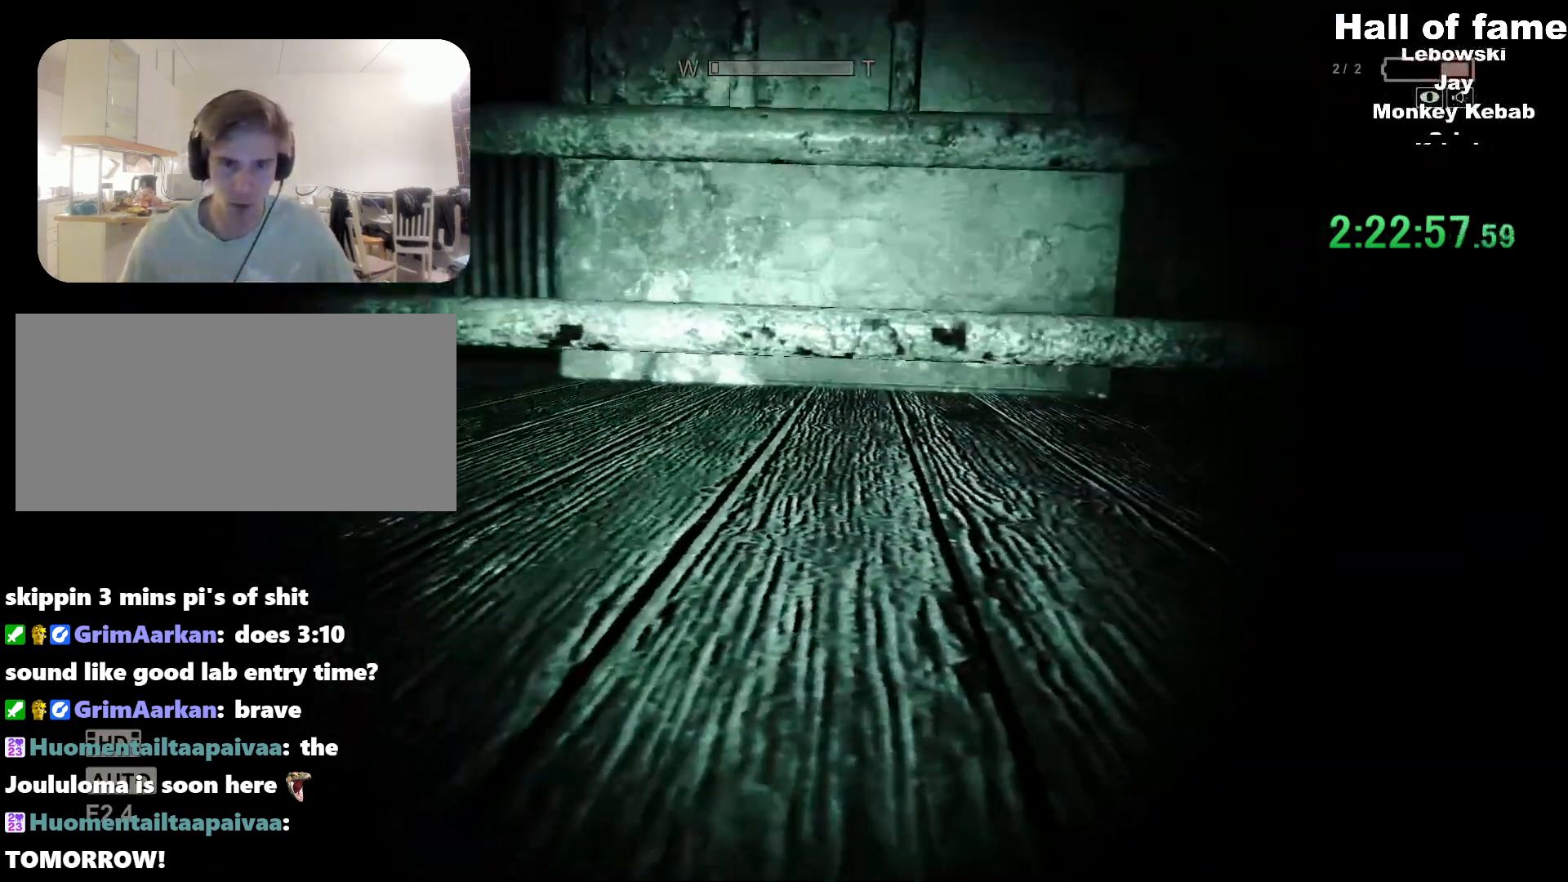
{"keys": [], "mouse": [], "events": []}
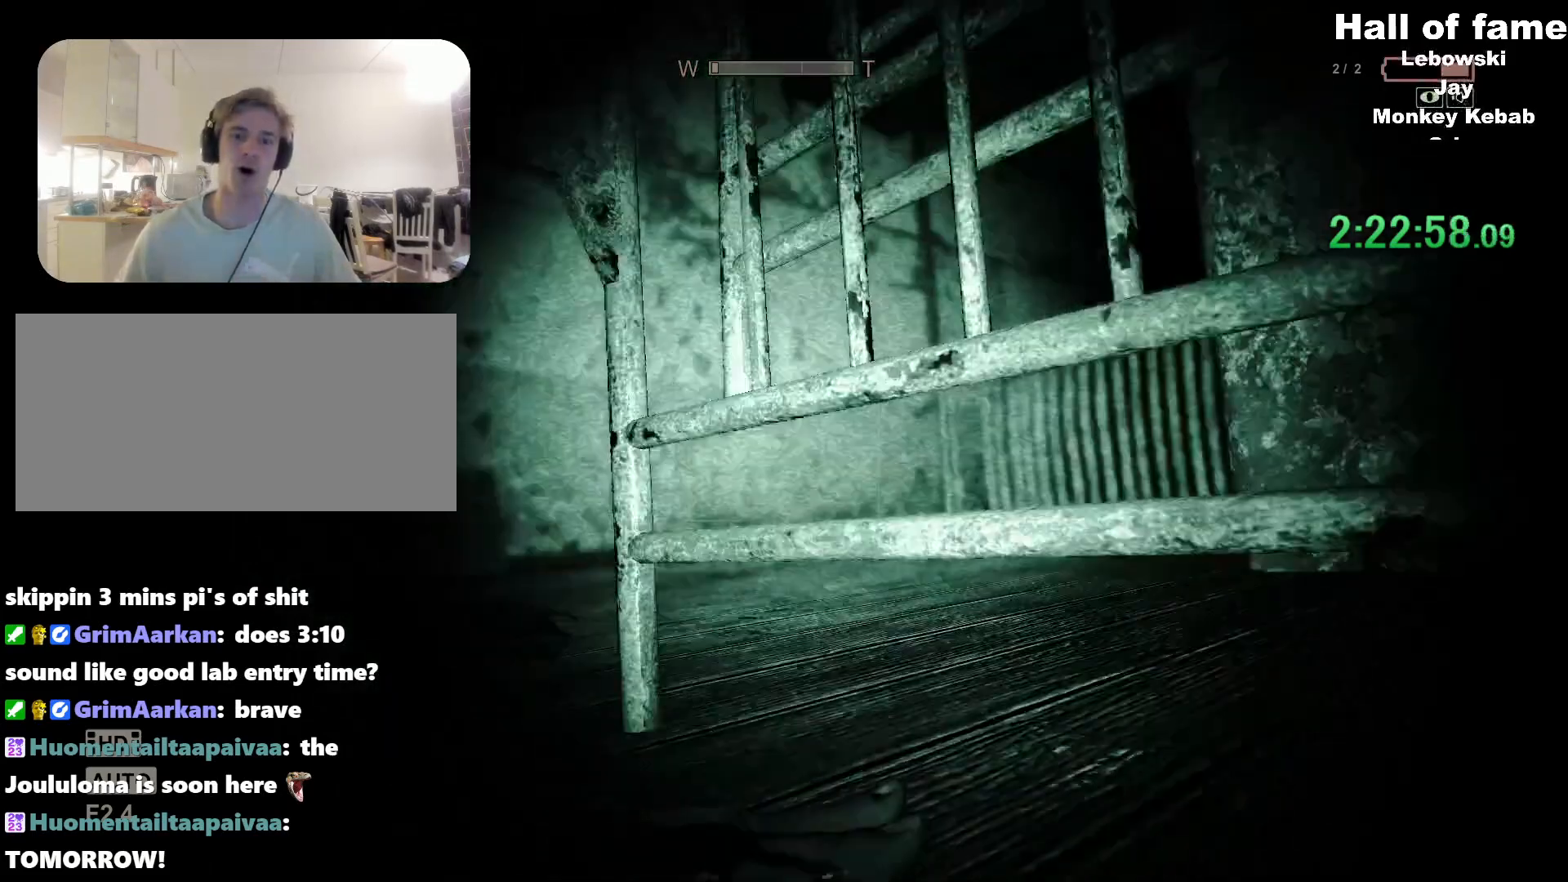
{"keys": [], "mouse": [], "events": []}
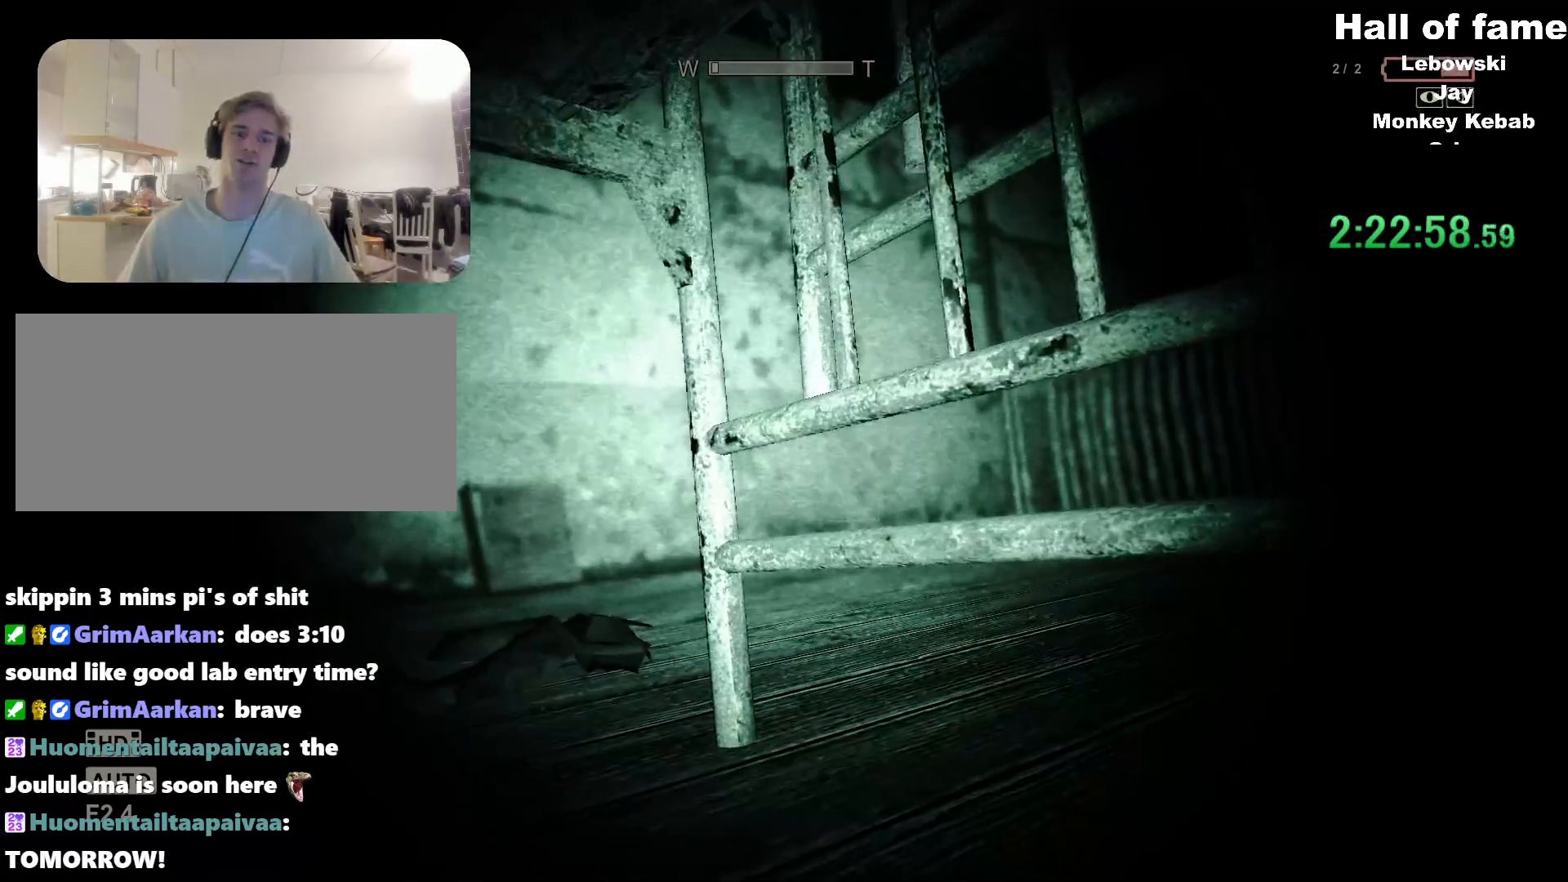
{"keys": [], "mouse": [], "events": []}
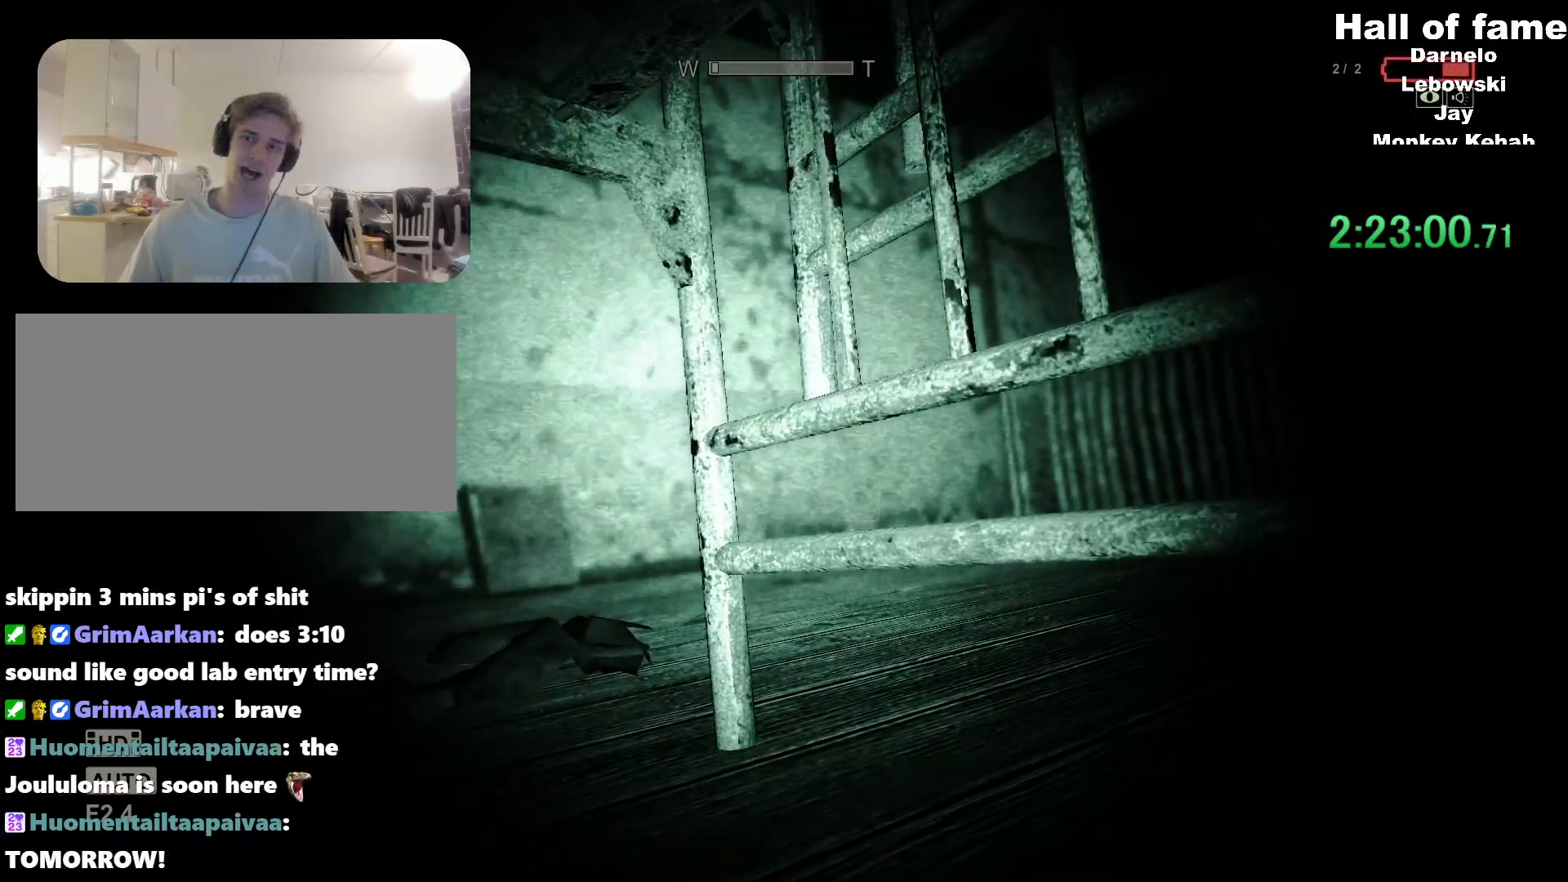
{"keys": [], "mouse": [], "events": []}
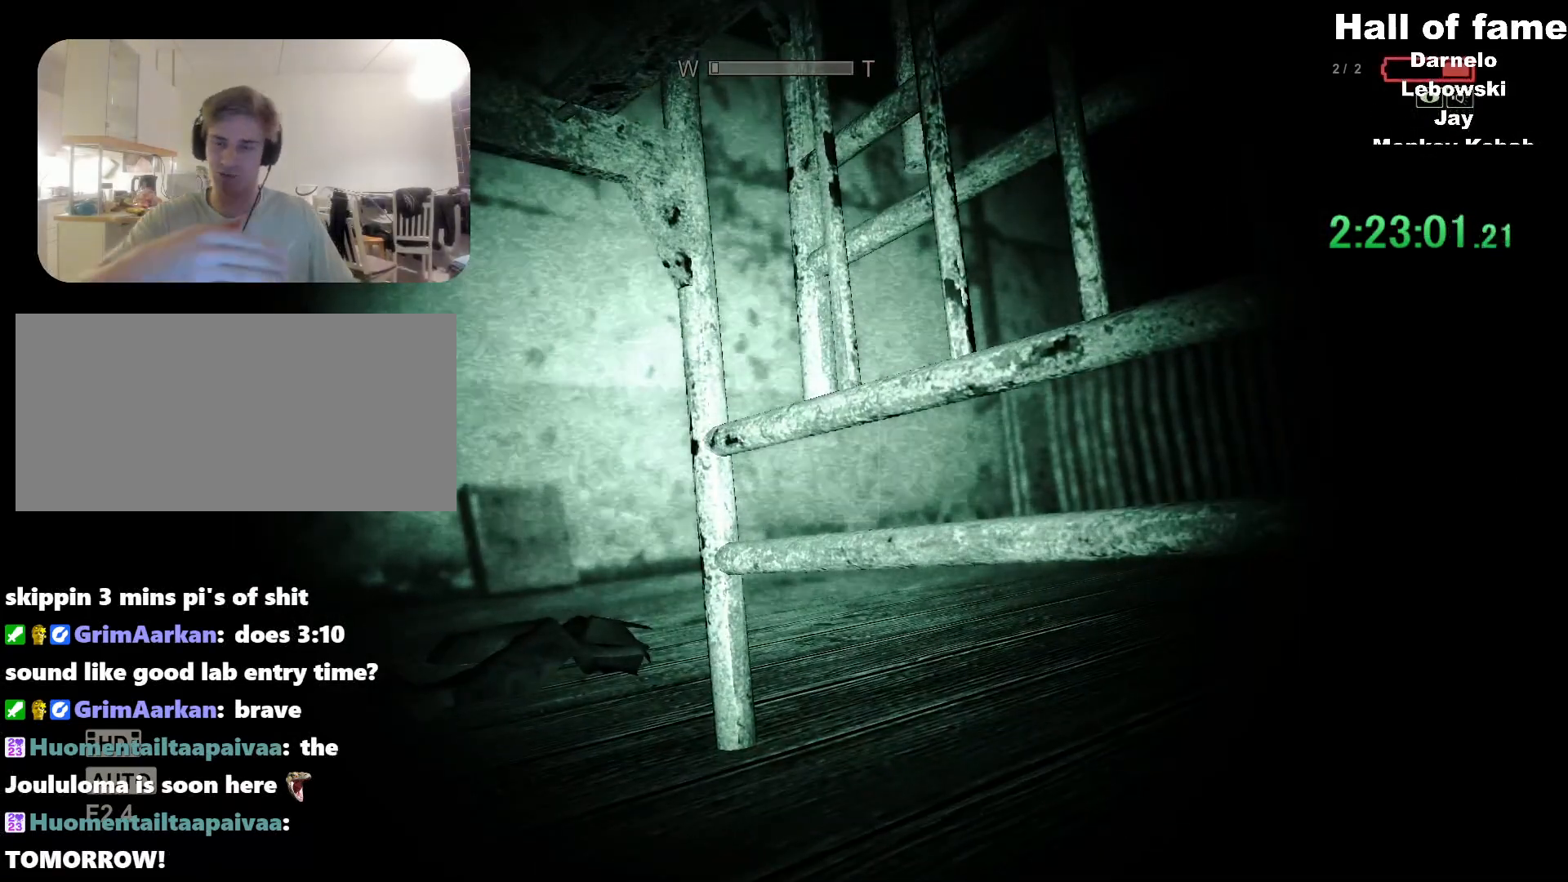
{"keys": [], "mouse": [], "events": []}
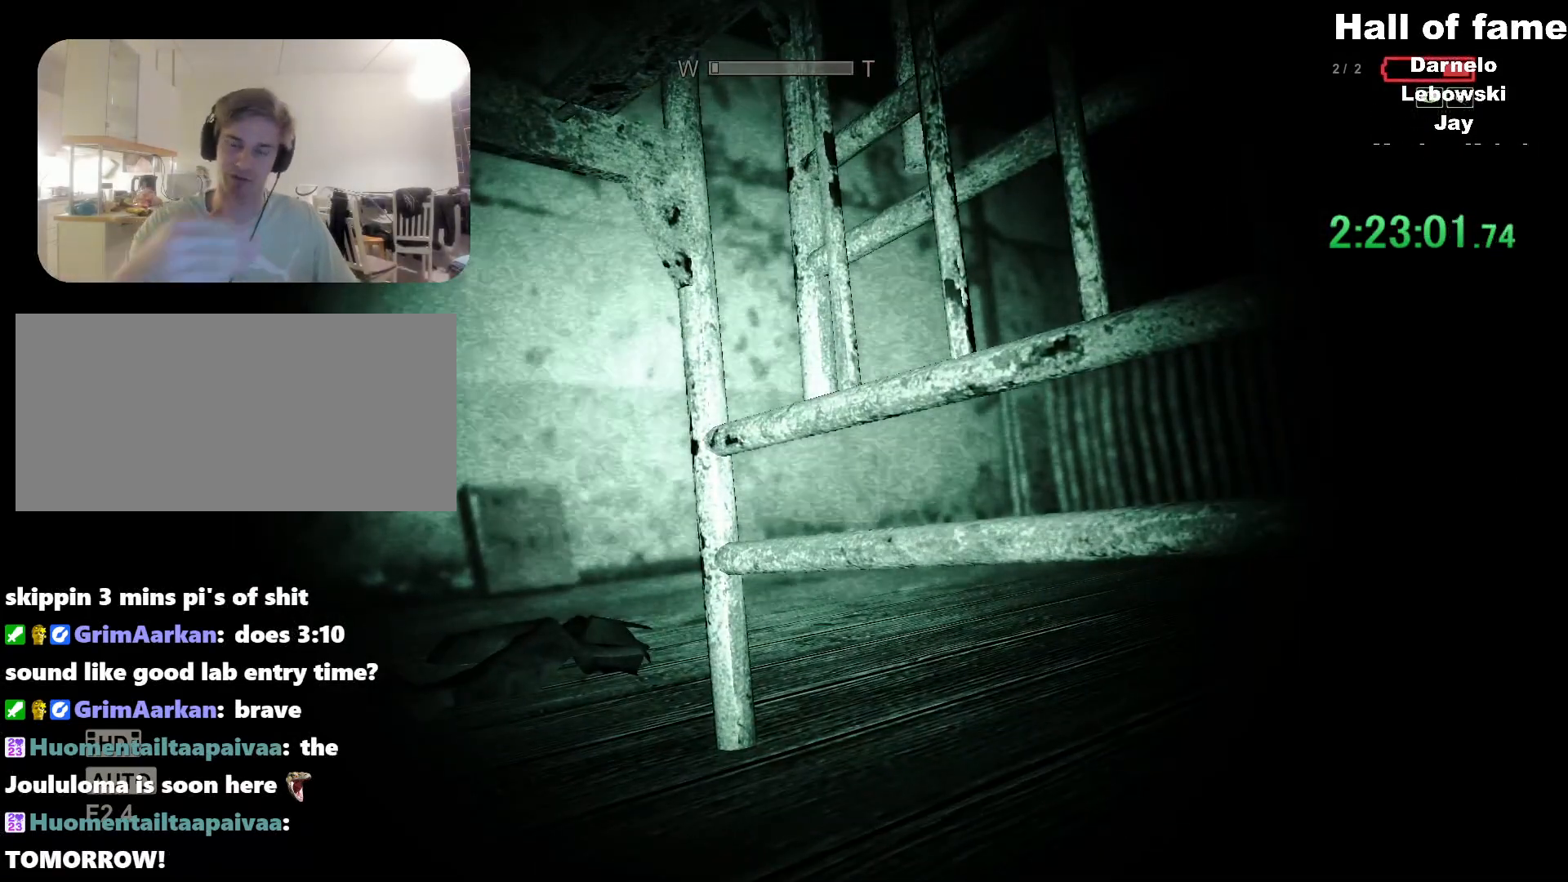
{"keys": [], "mouse": [], "events": [[300, "f", "down"], [401, "f", "up"]]}
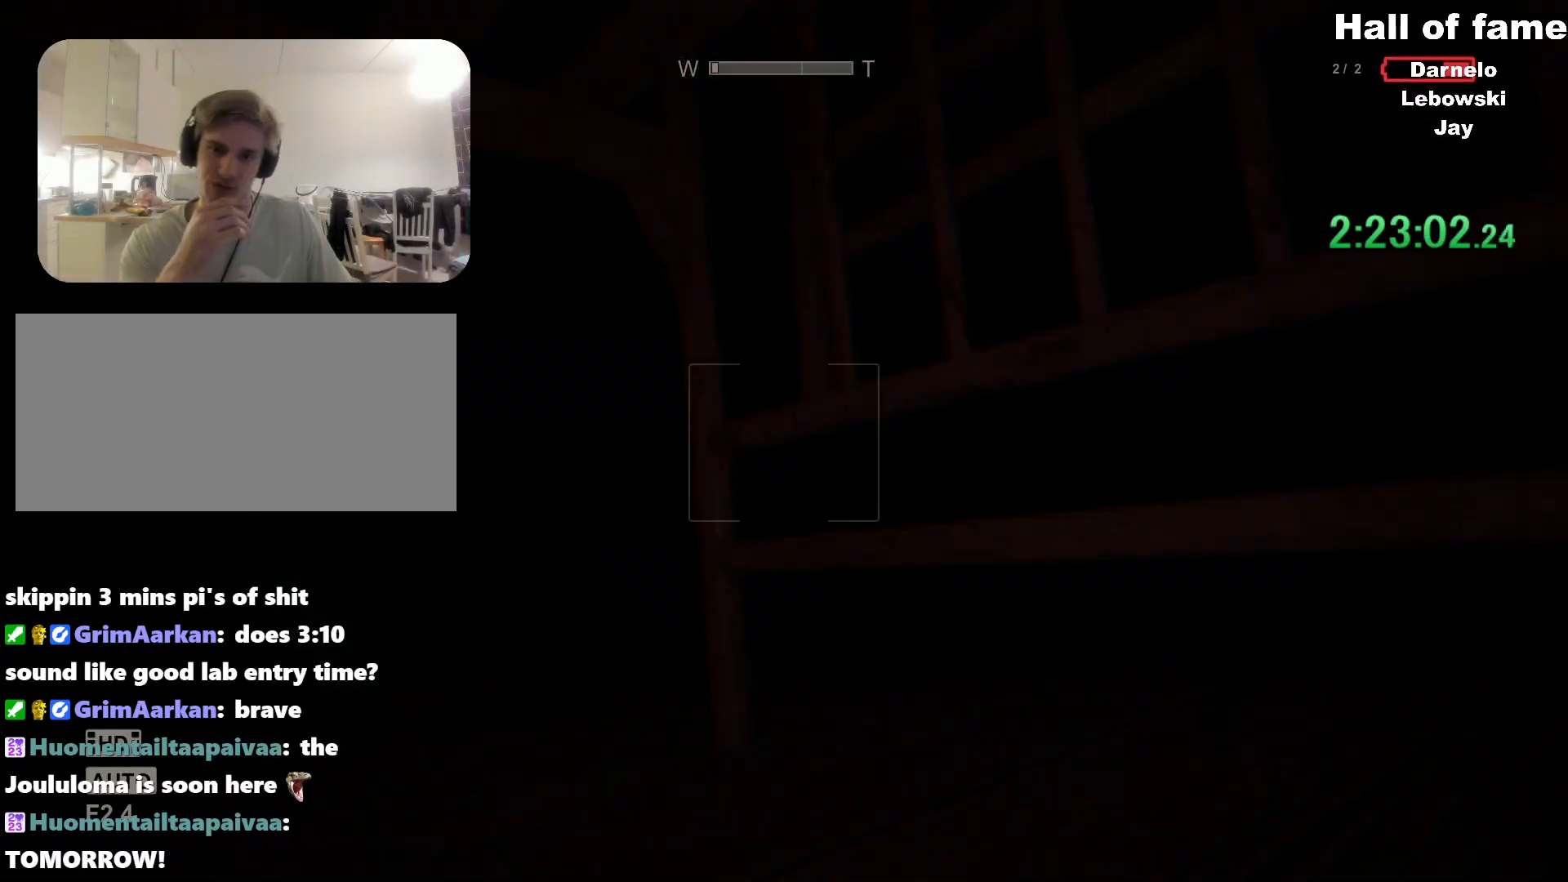
{"keys": [], "mouse": [], "events": []}
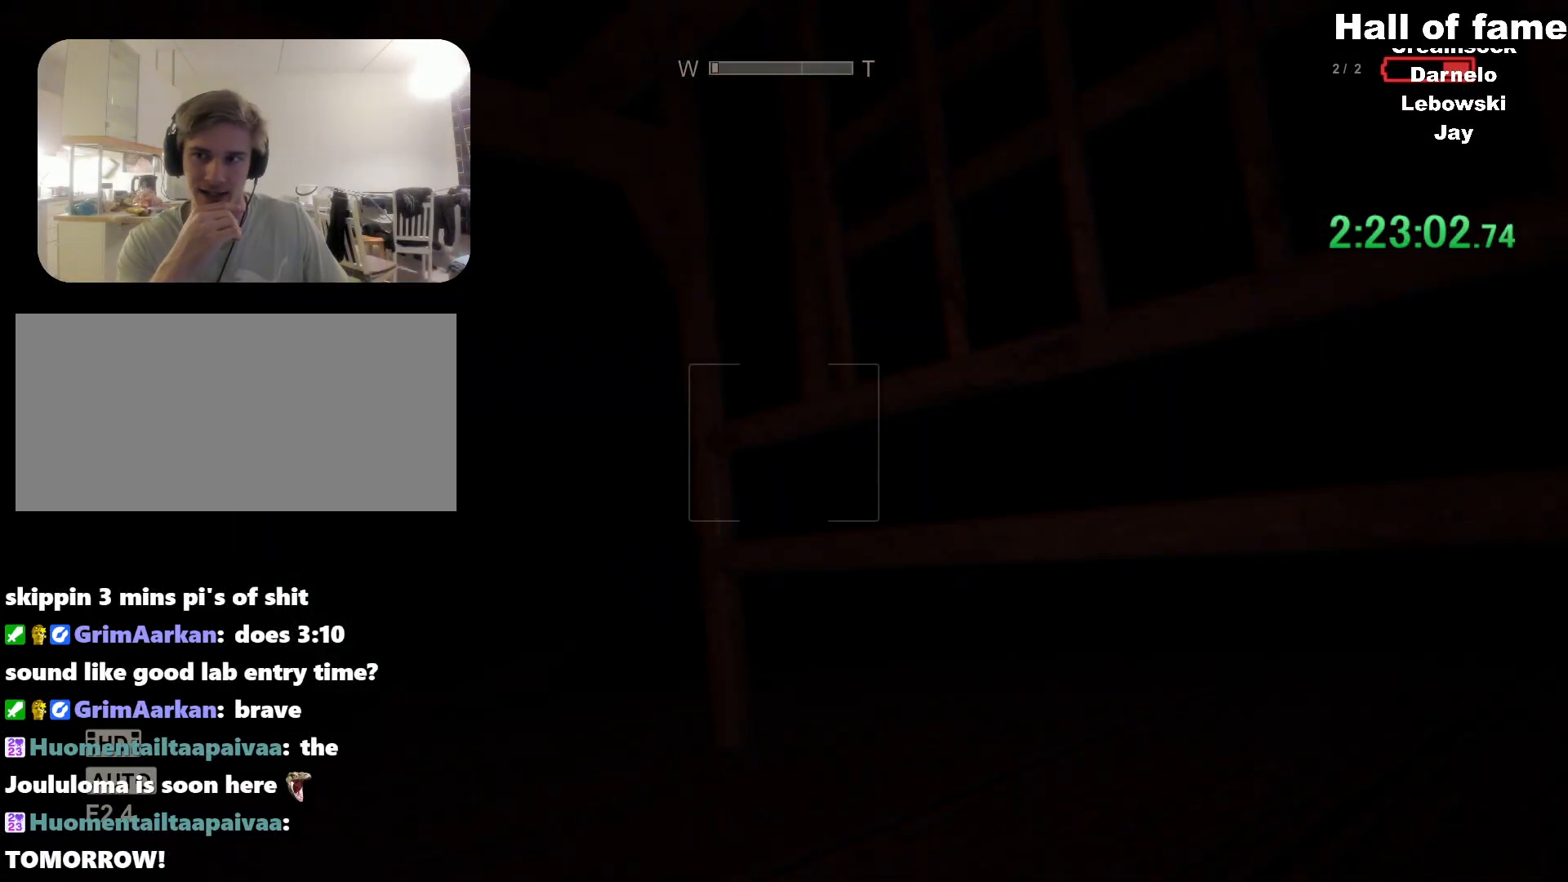
{"keys": [], "mouse": [], "events": []}
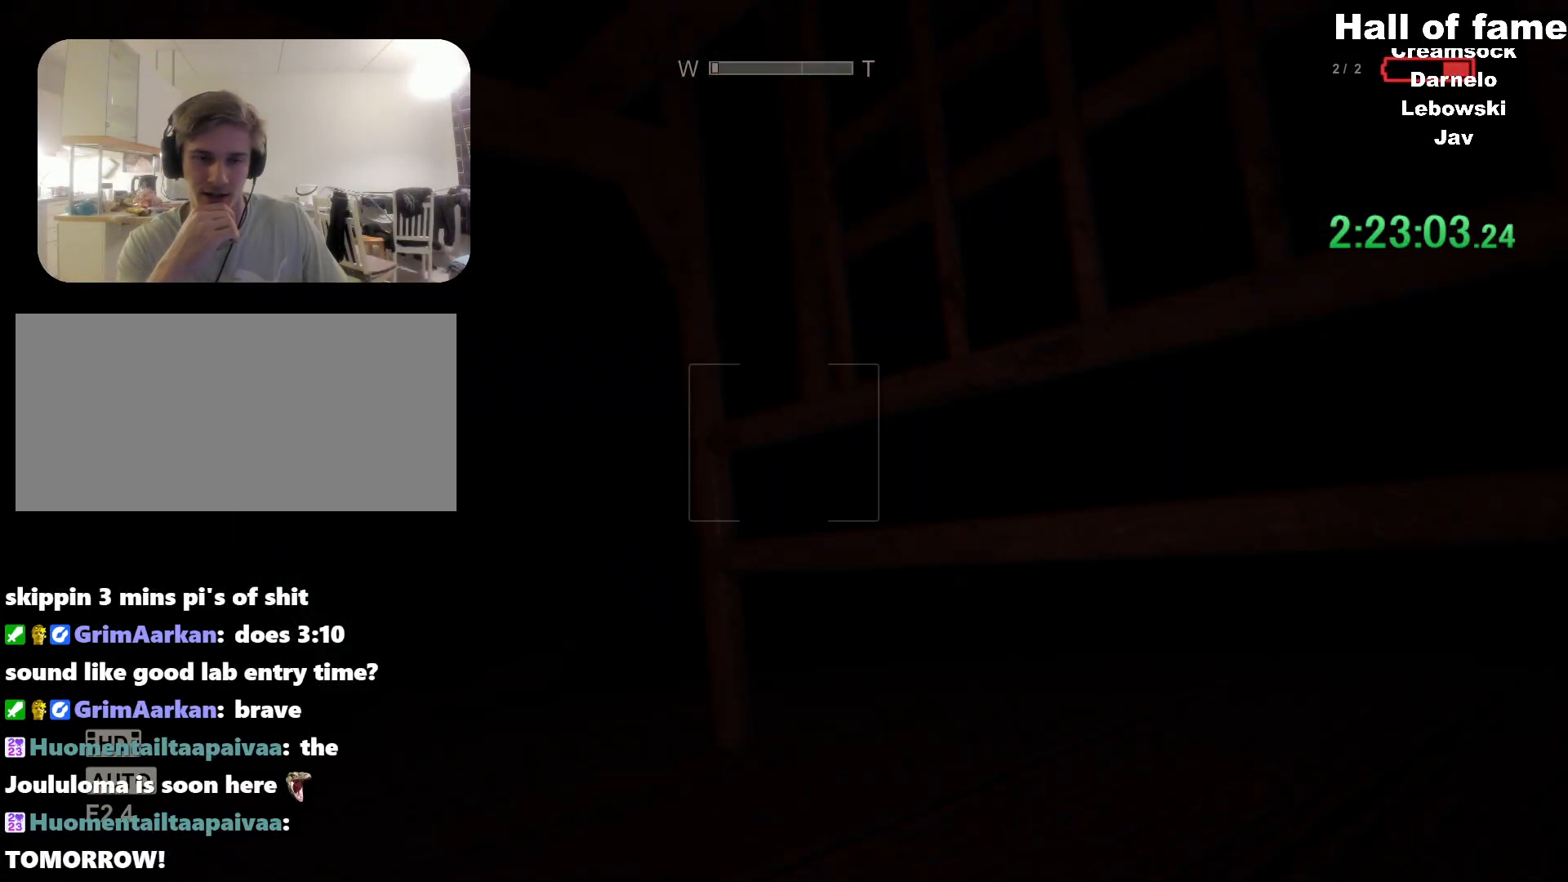
{"keys": [], "mouse": [], "events": [[200, "f", "down"], [300, "f", "up"]]}
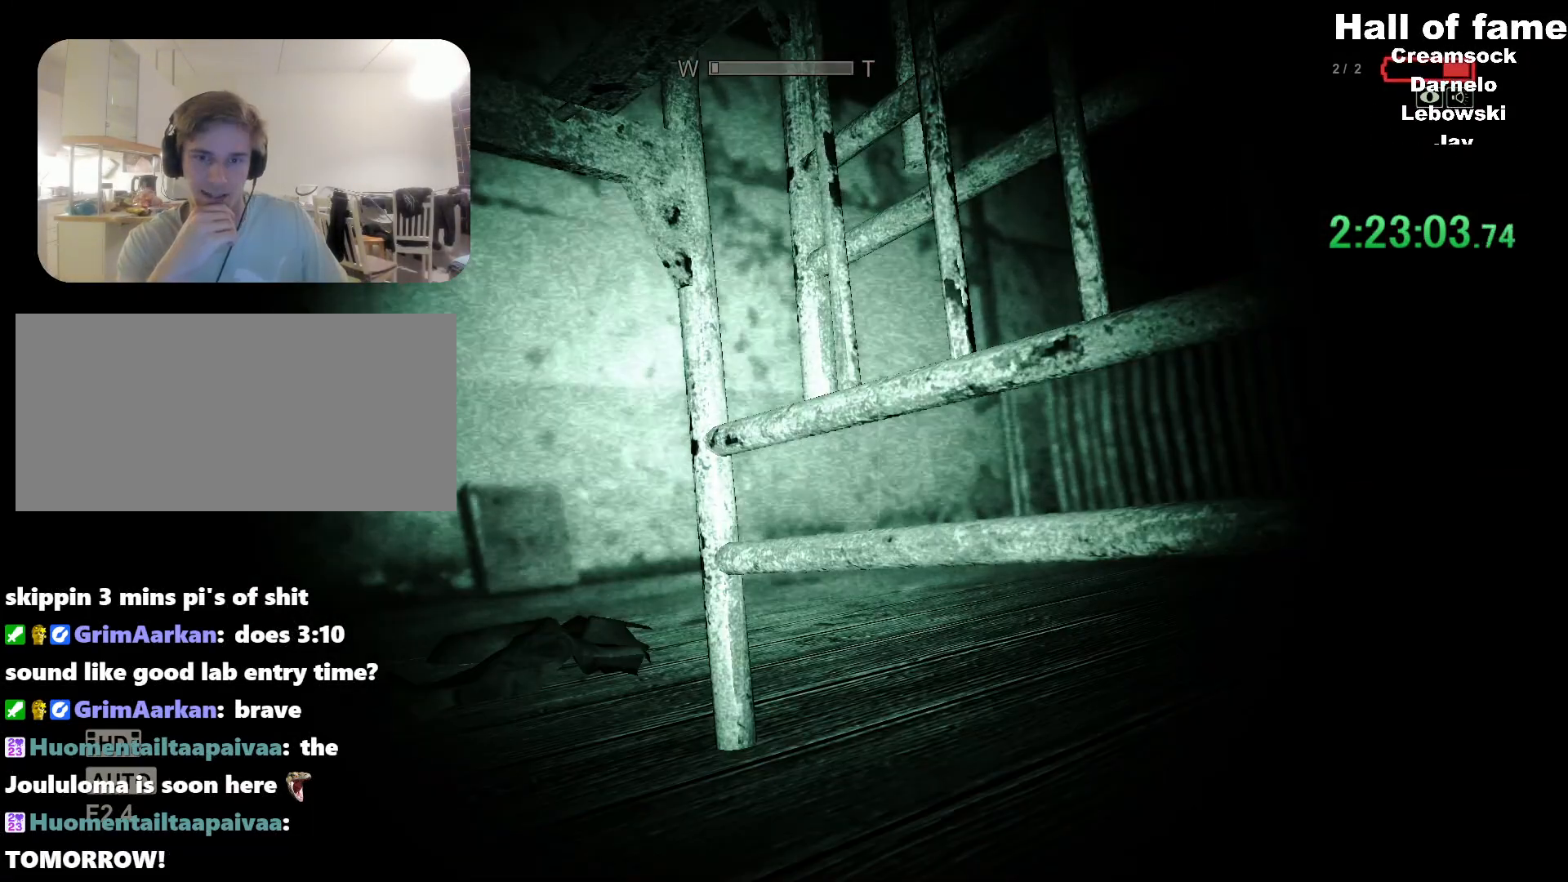
{"keys": [], "mouse": [], "events": []}
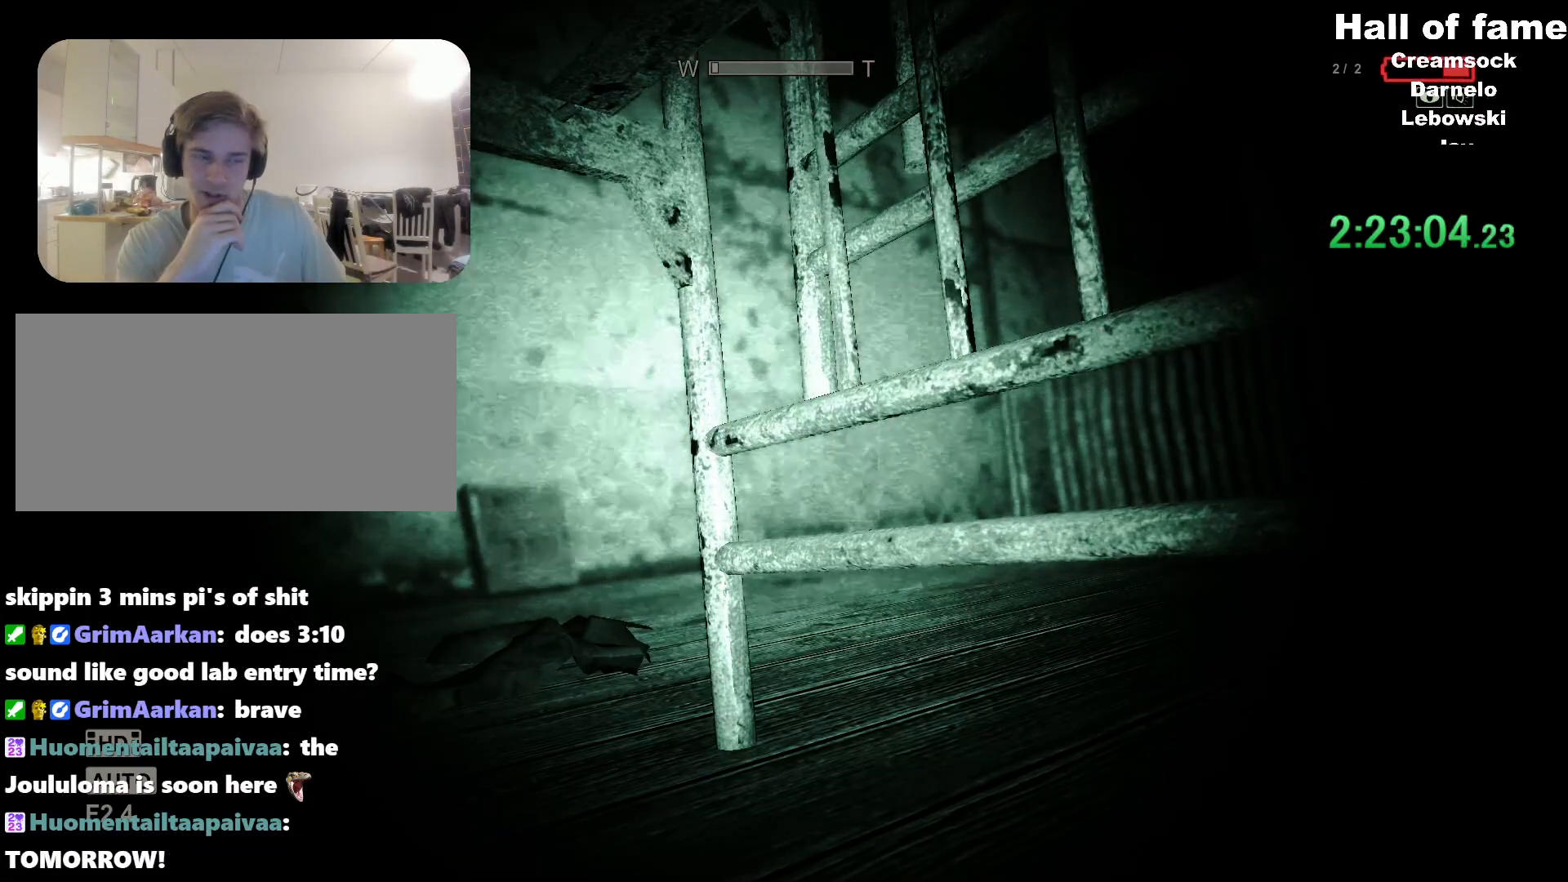
{"keys": [], "mouse": [], "events": []}
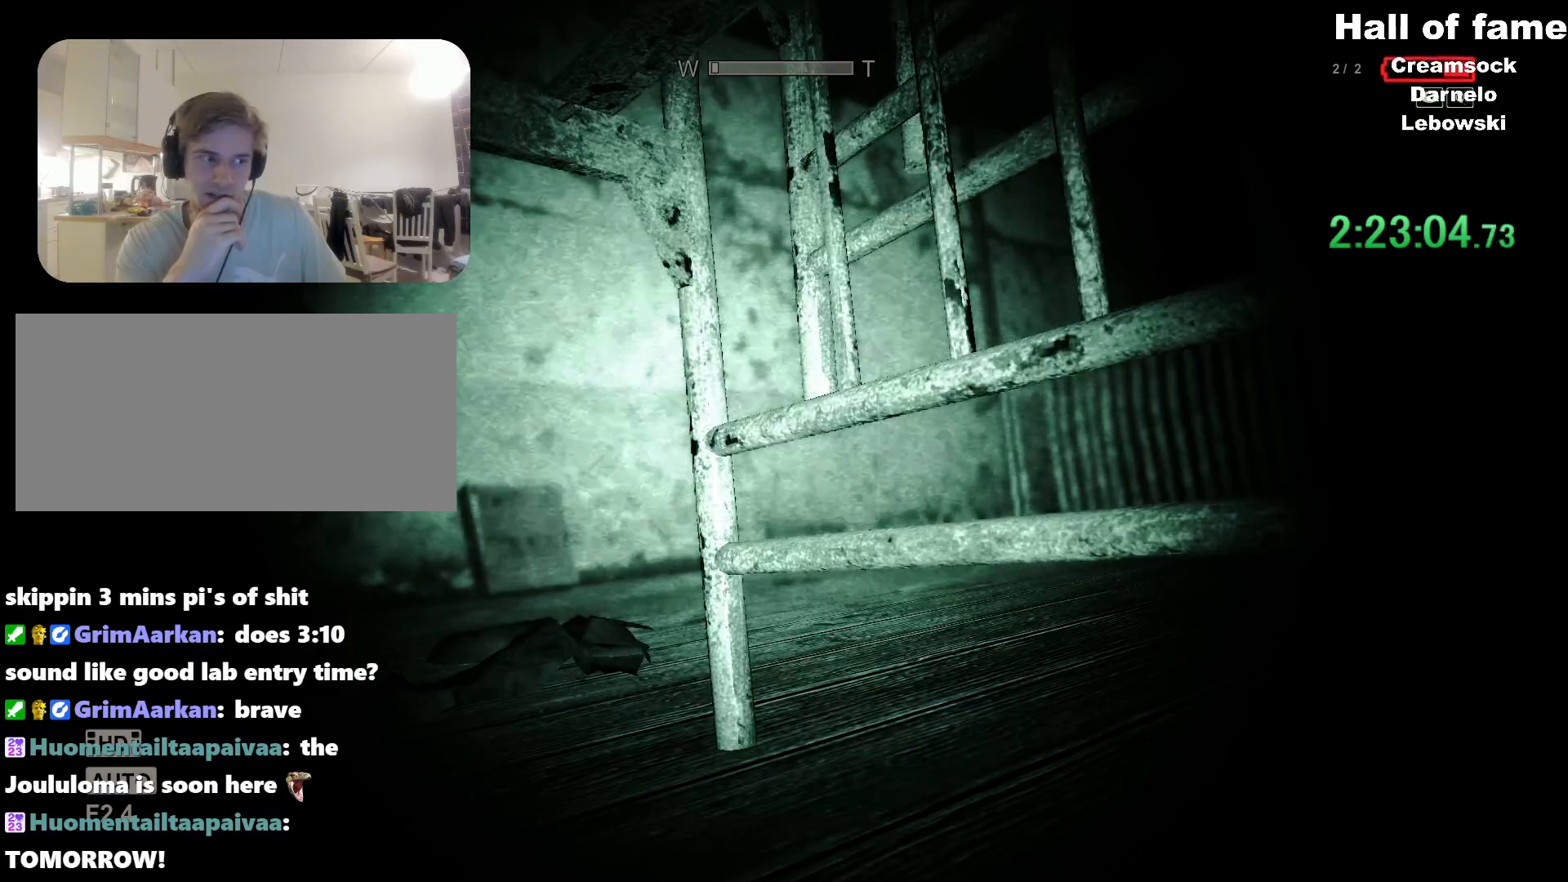
{"keys": [], "mouse": [], "events": []}
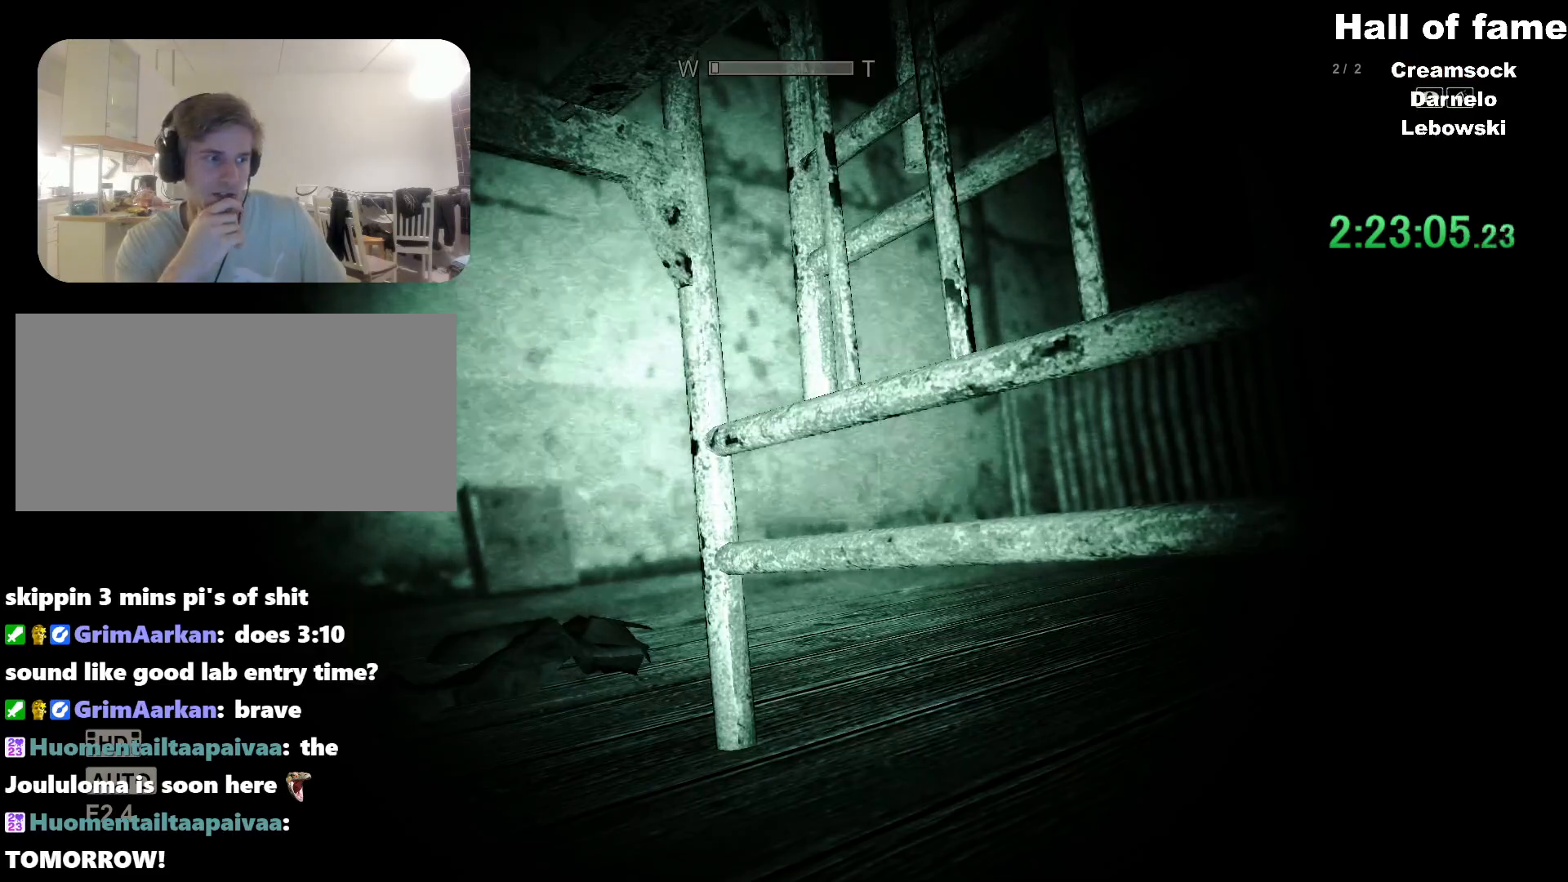
{"keys": [], "mouse": [], "events": []}
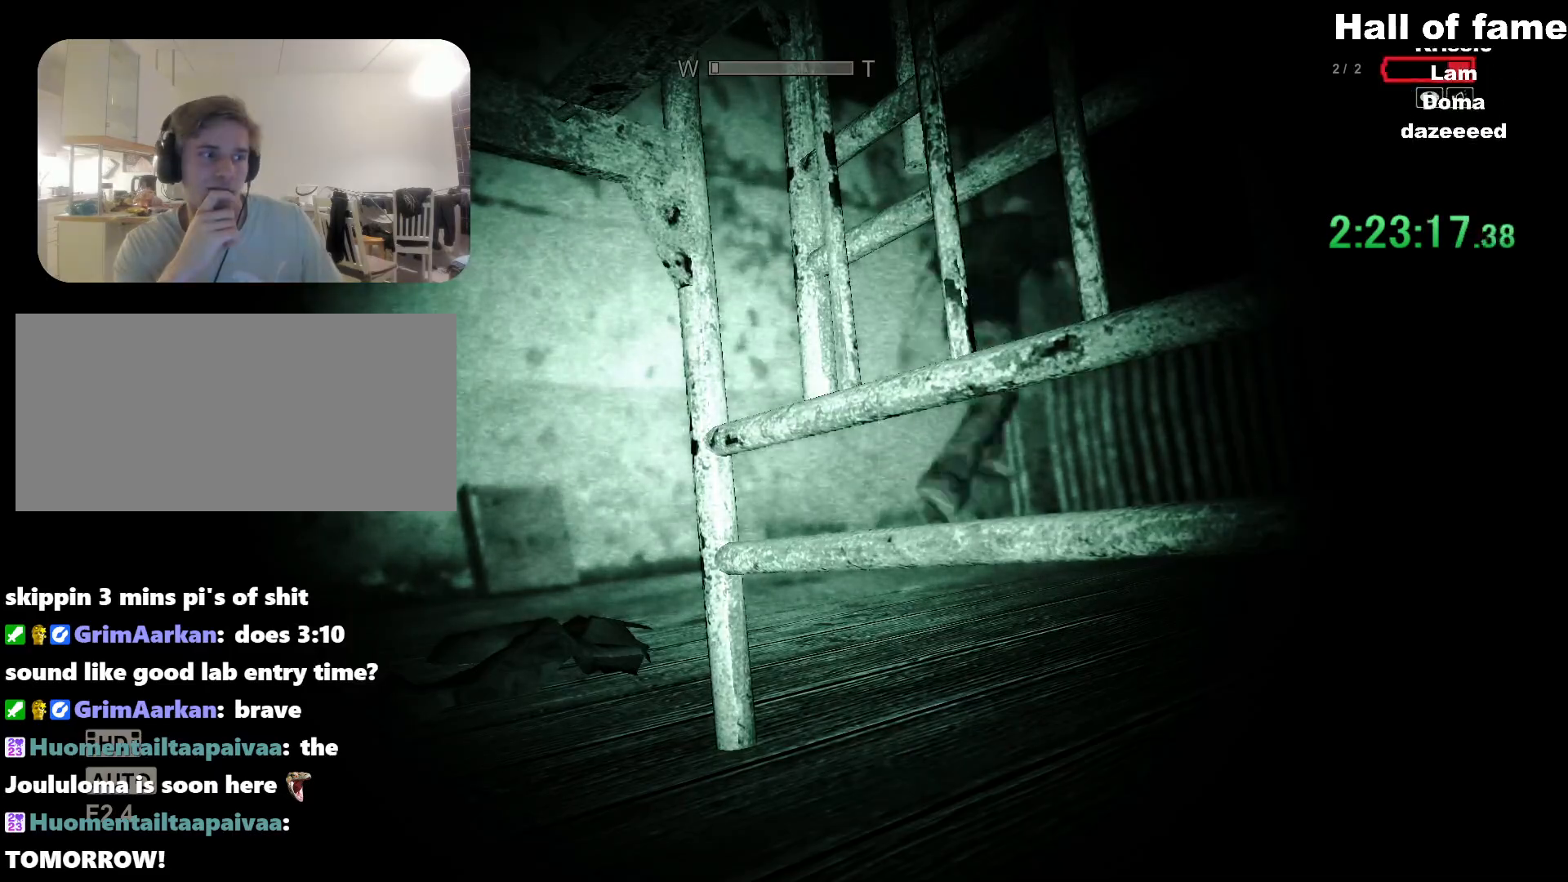
{"keys": [], "mouse": [], "events": []}
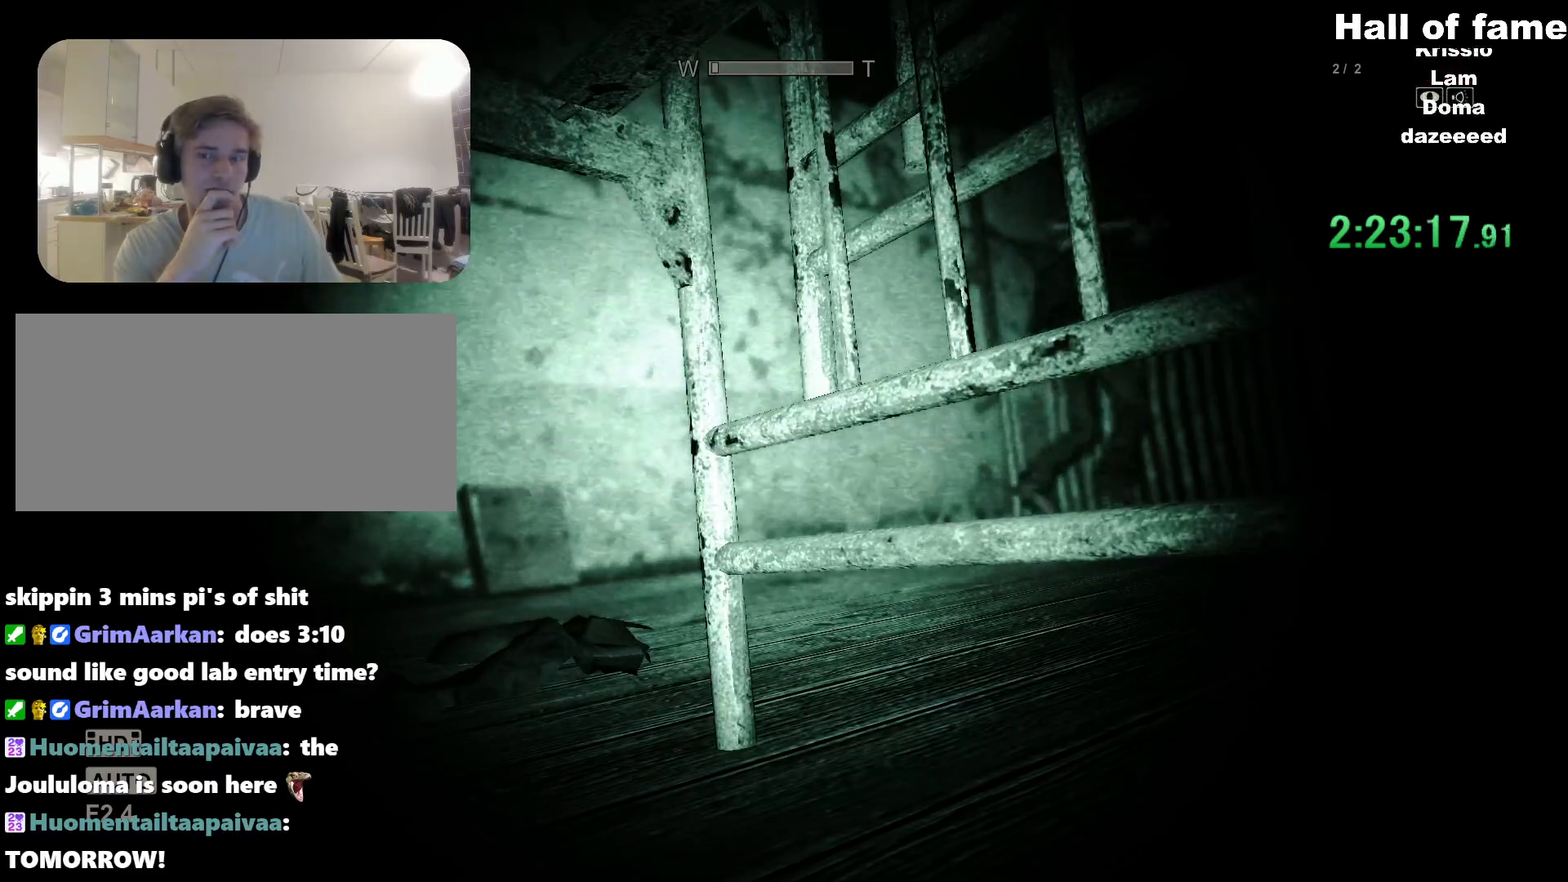
{"keys": [], "mouse": [], "events": []}
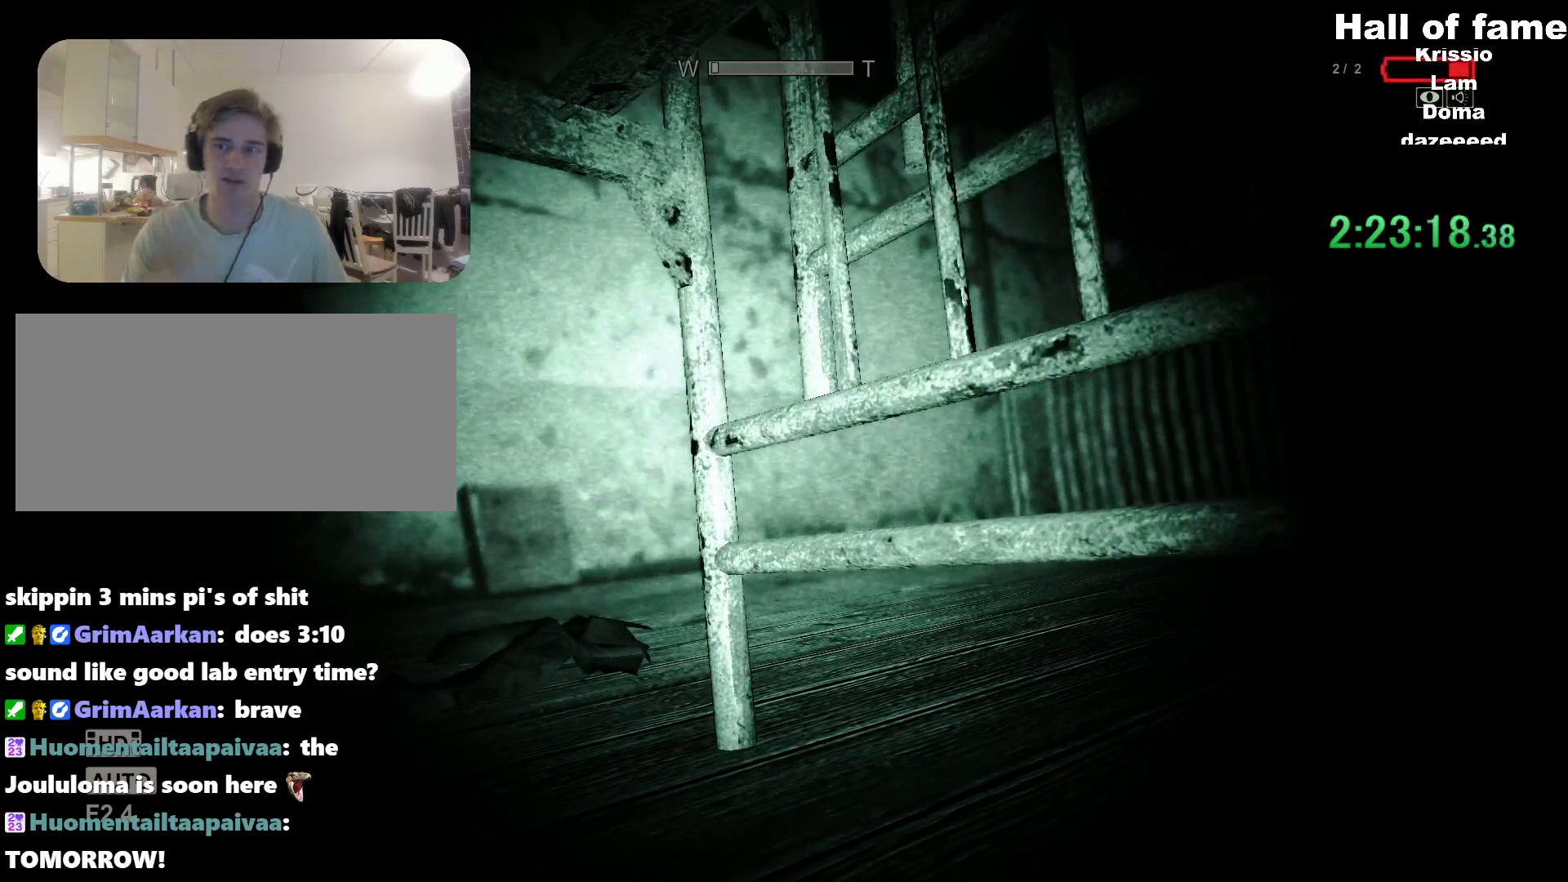
{"keys": [], "mouse": [], "events": []}
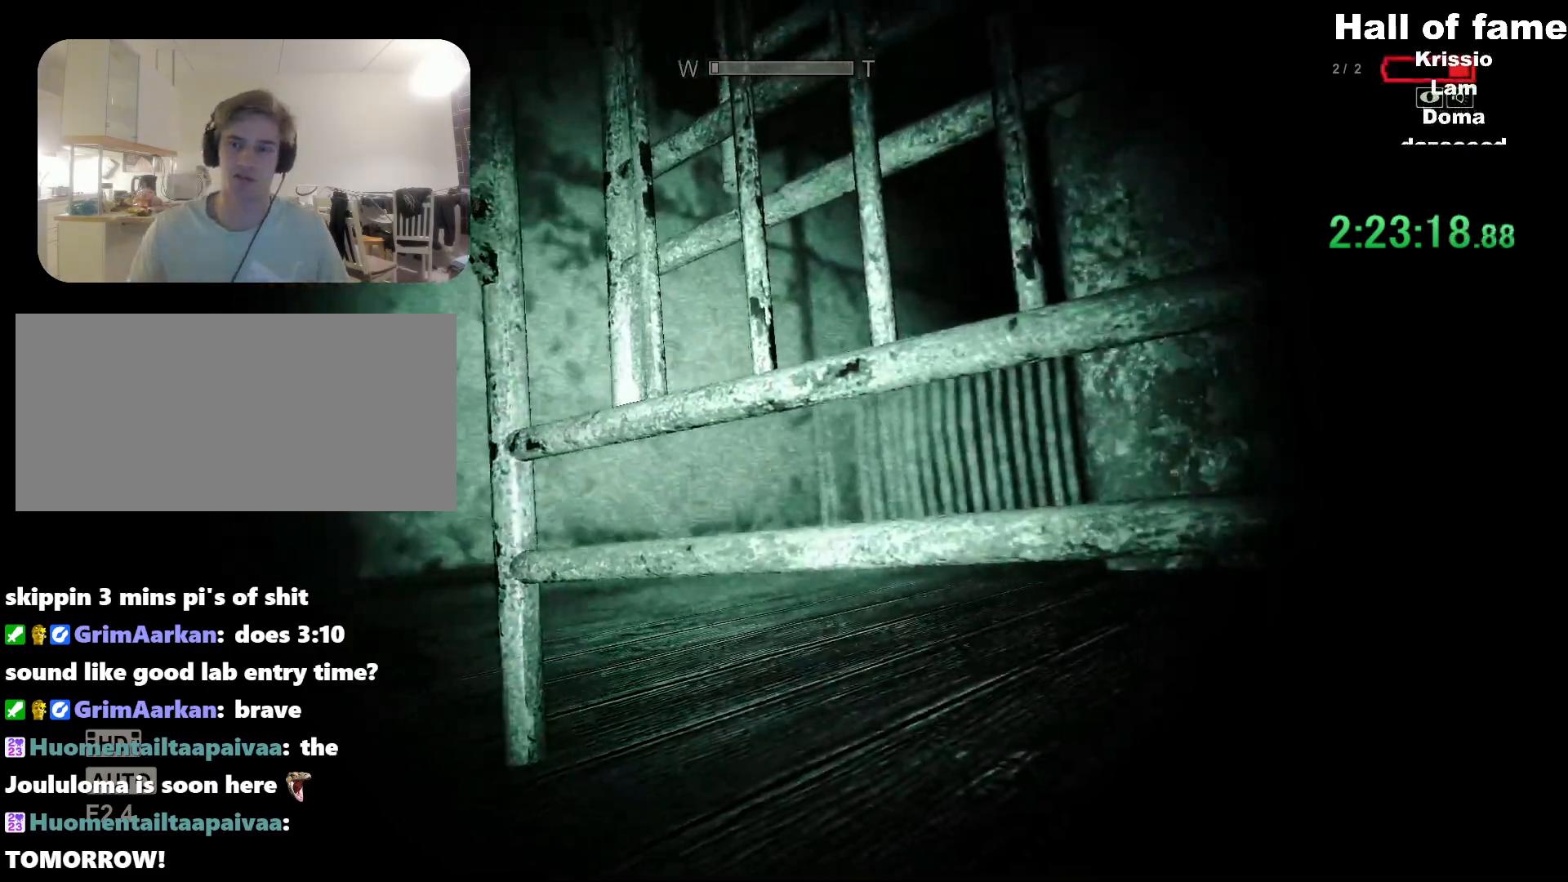
{"keys": [], "mouse": [], "events": []}
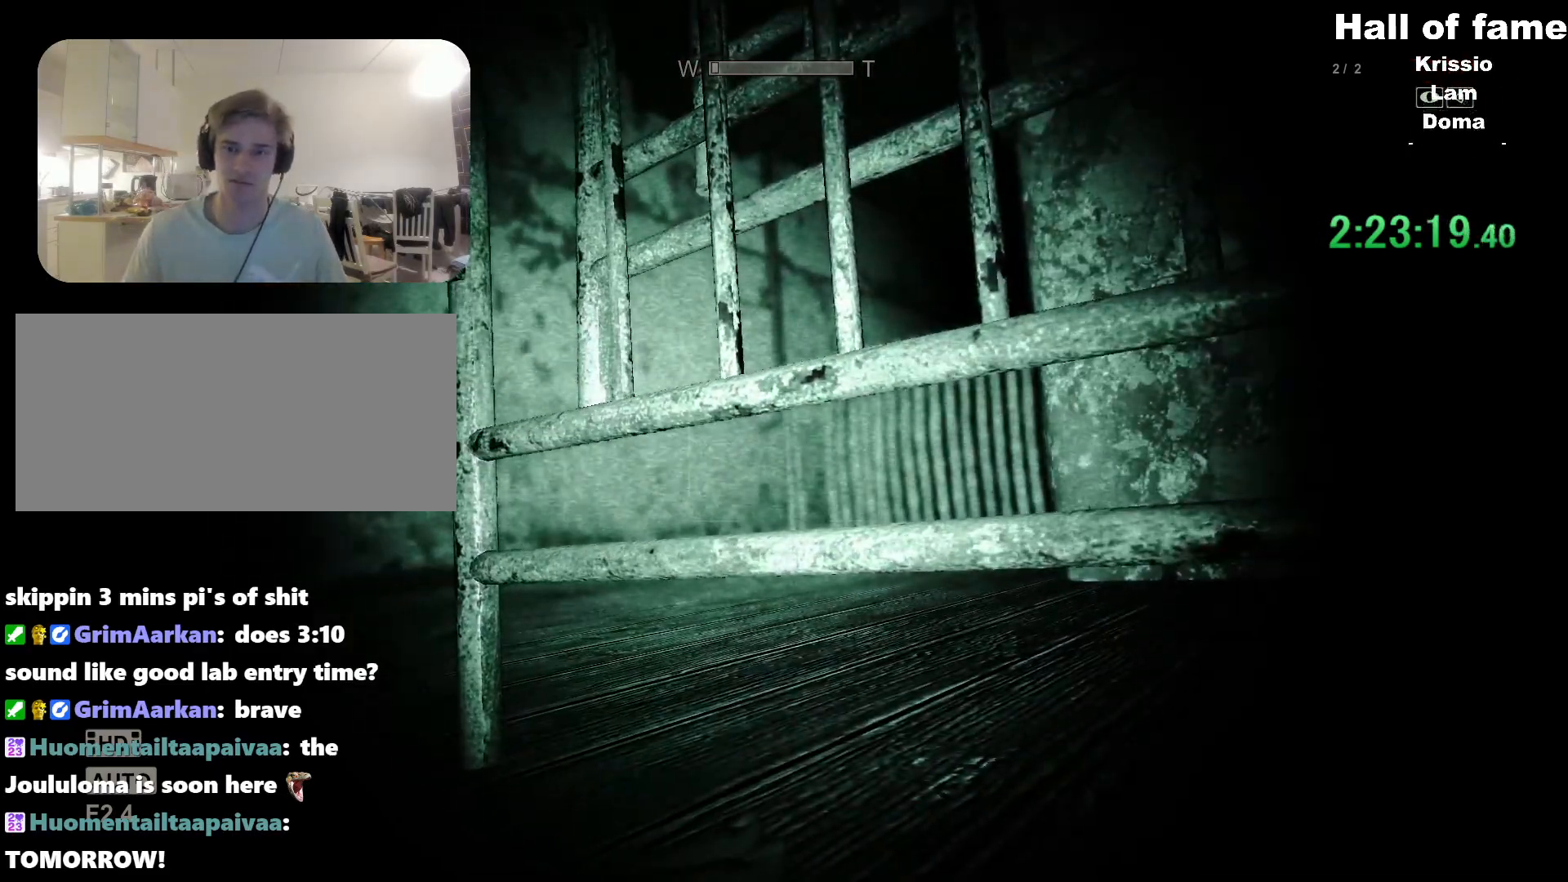
{"keys": [], "mouse": [], "events": []}
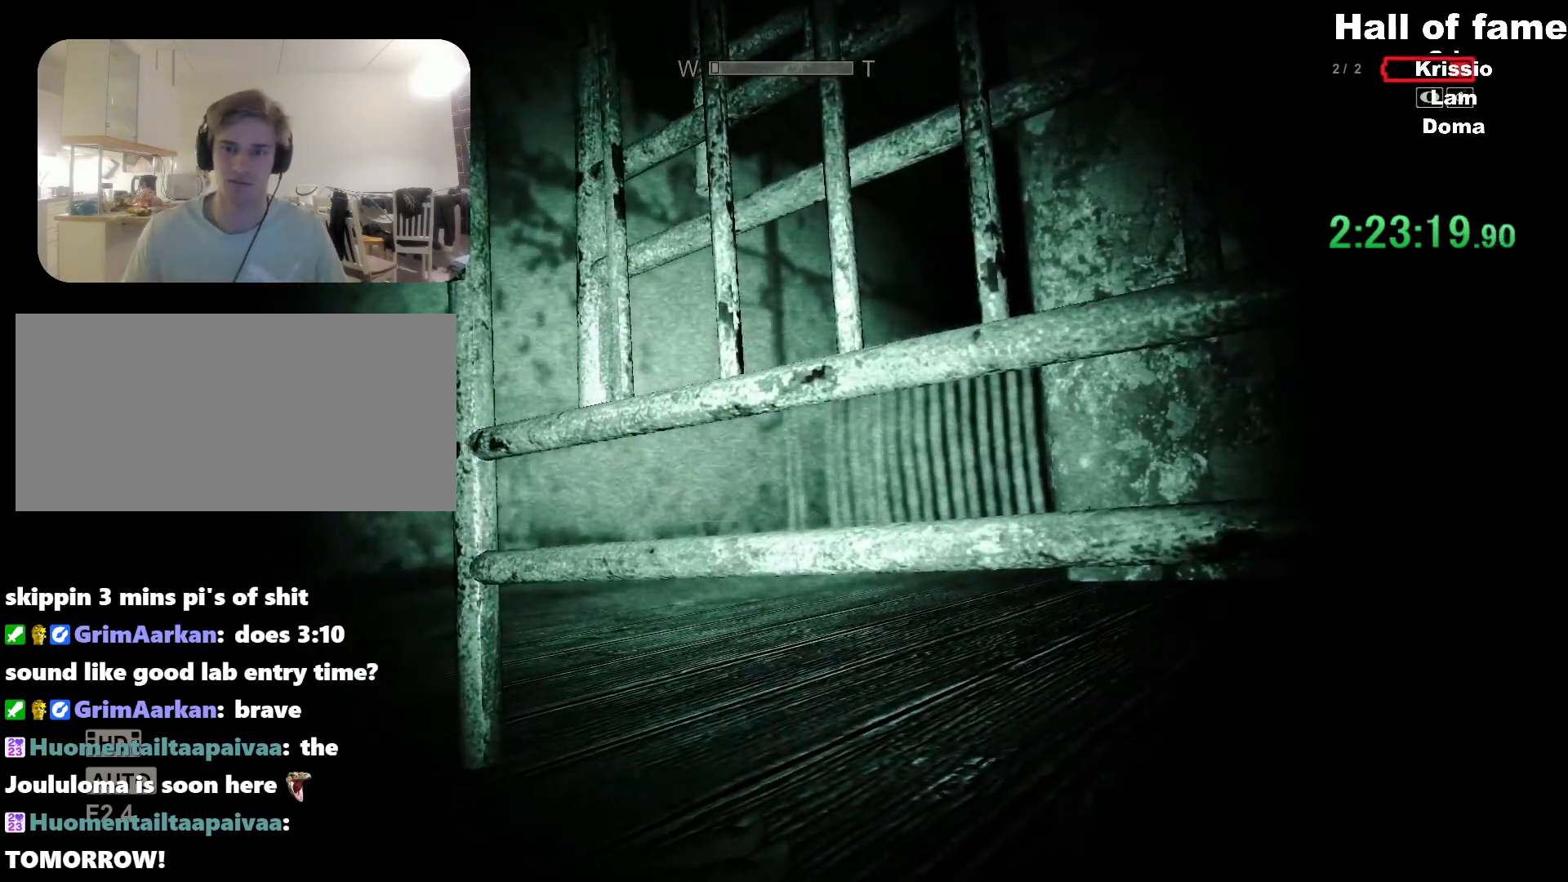
{"keys": [], "mouse": [], "events": []}
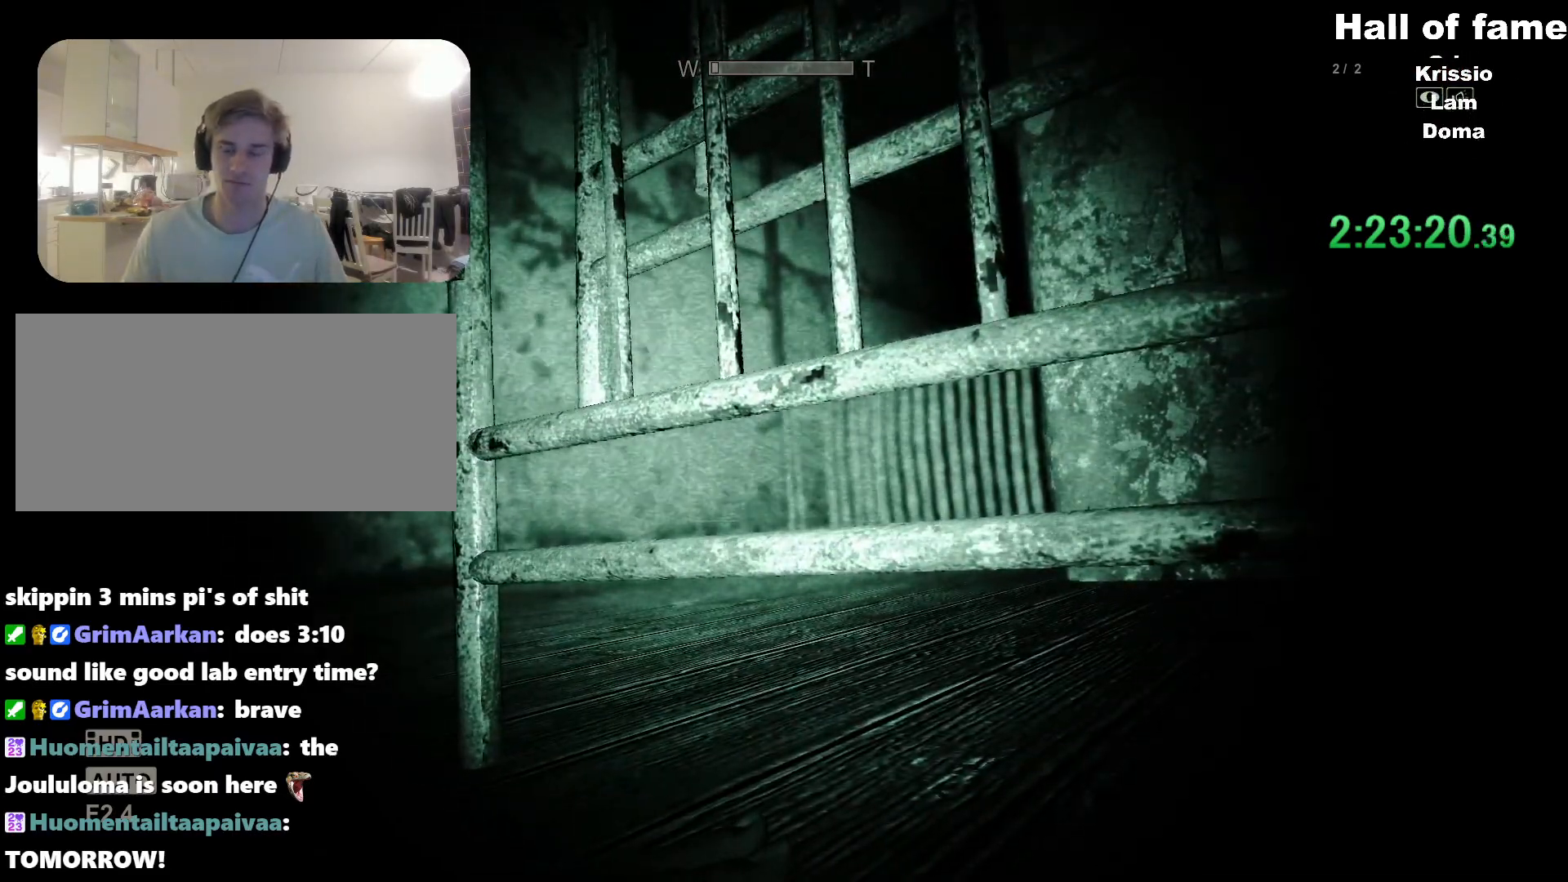
{"keys": ["a"], "mouse": [], "events": [[67, "a", "down"]]}
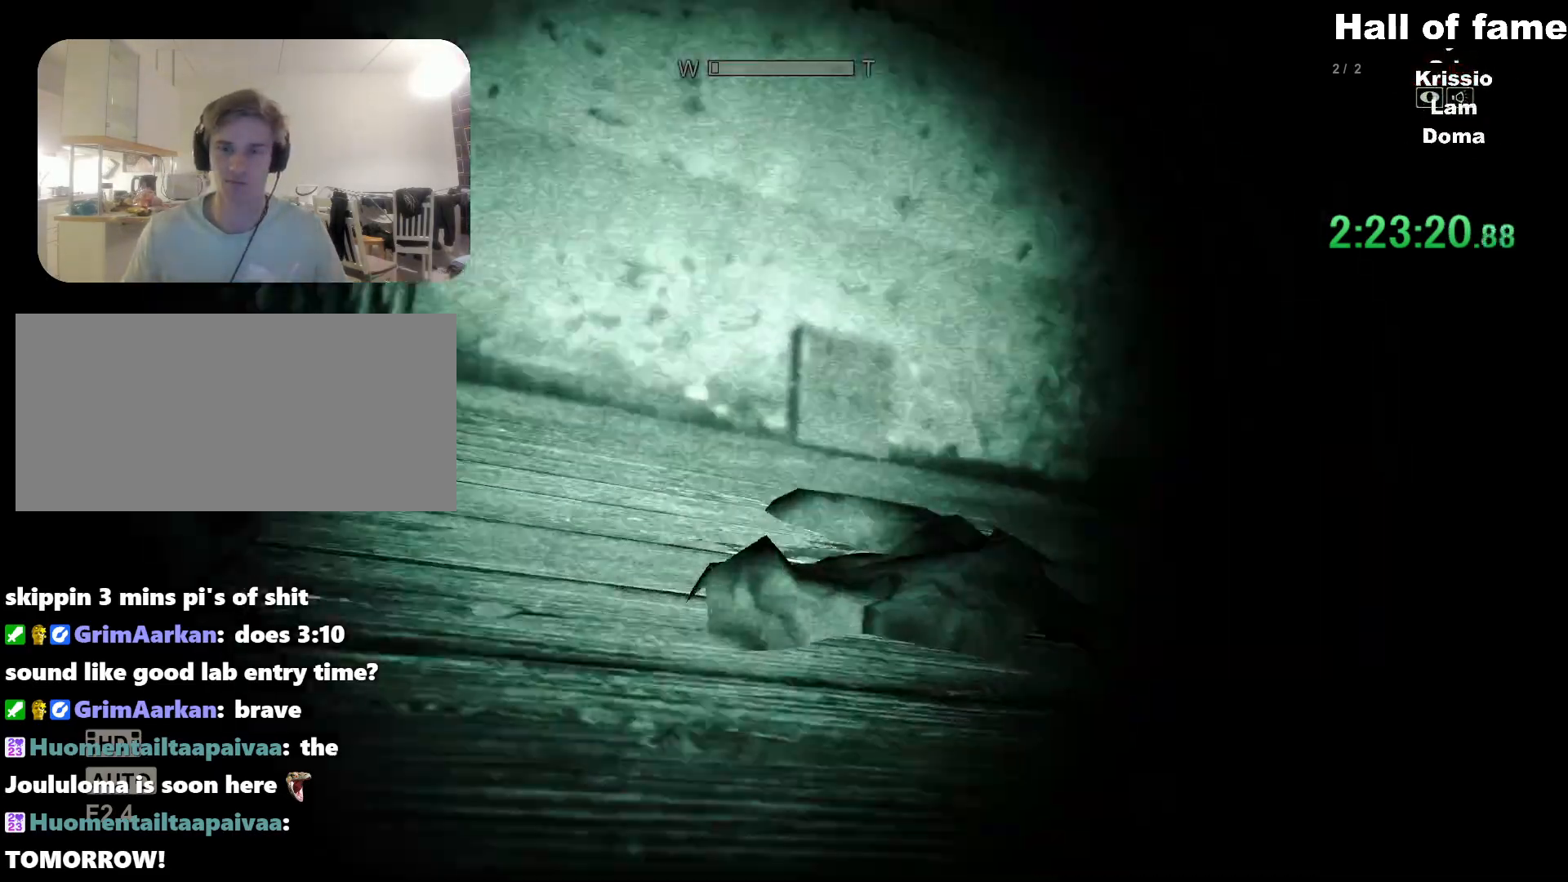
{"keys": ["a", "w"], "mouse": [], "events": [[284, "w", "down"]]}
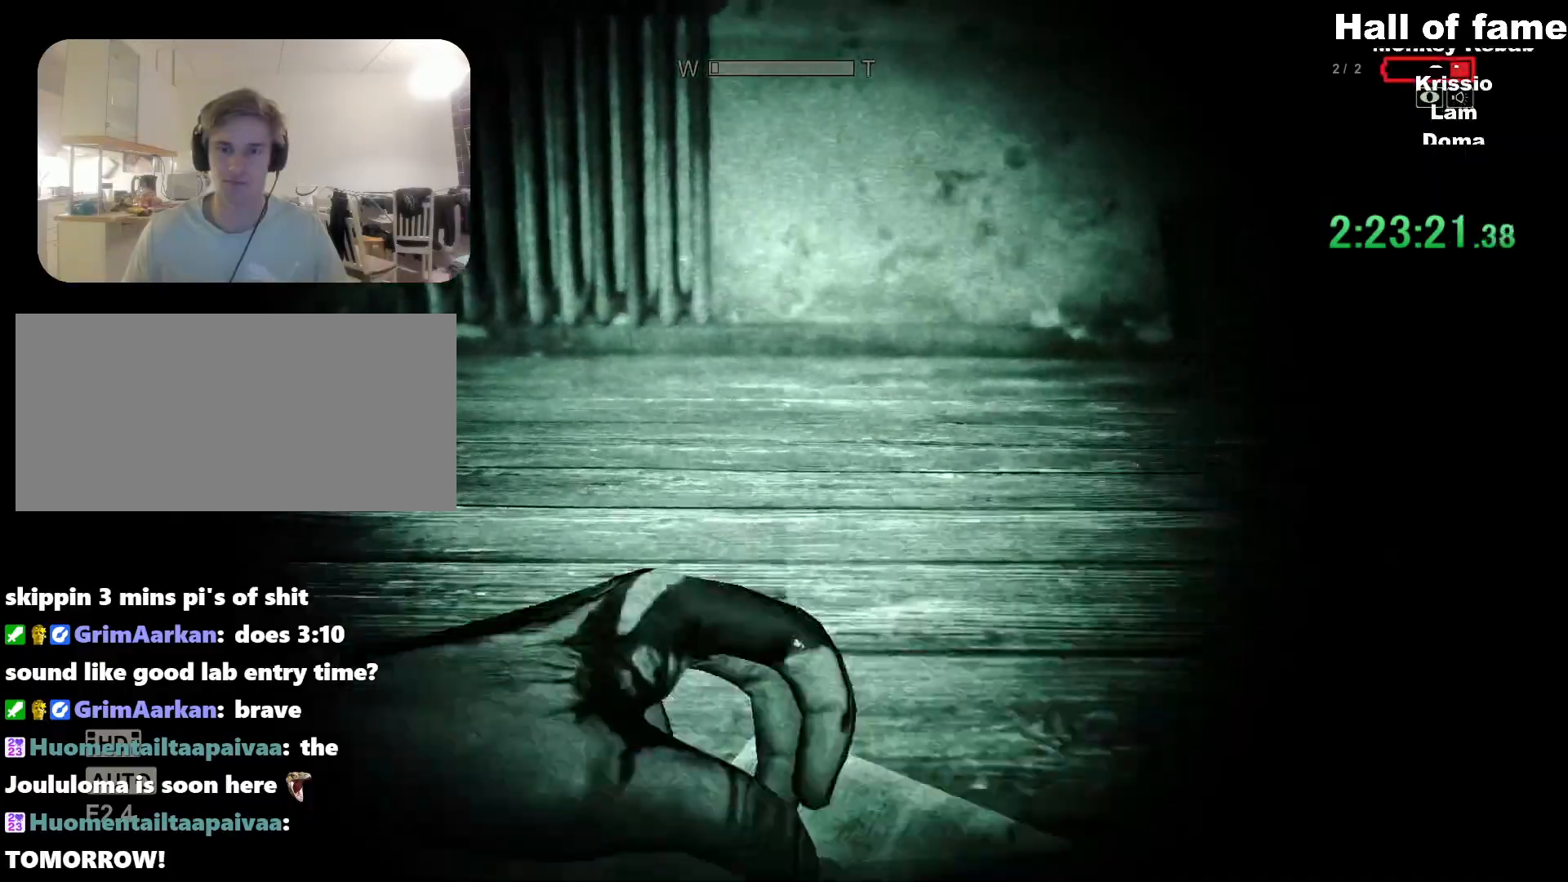
{"keys": ["a"], "mouse": [], "events": [[484, "w", "up"]]}
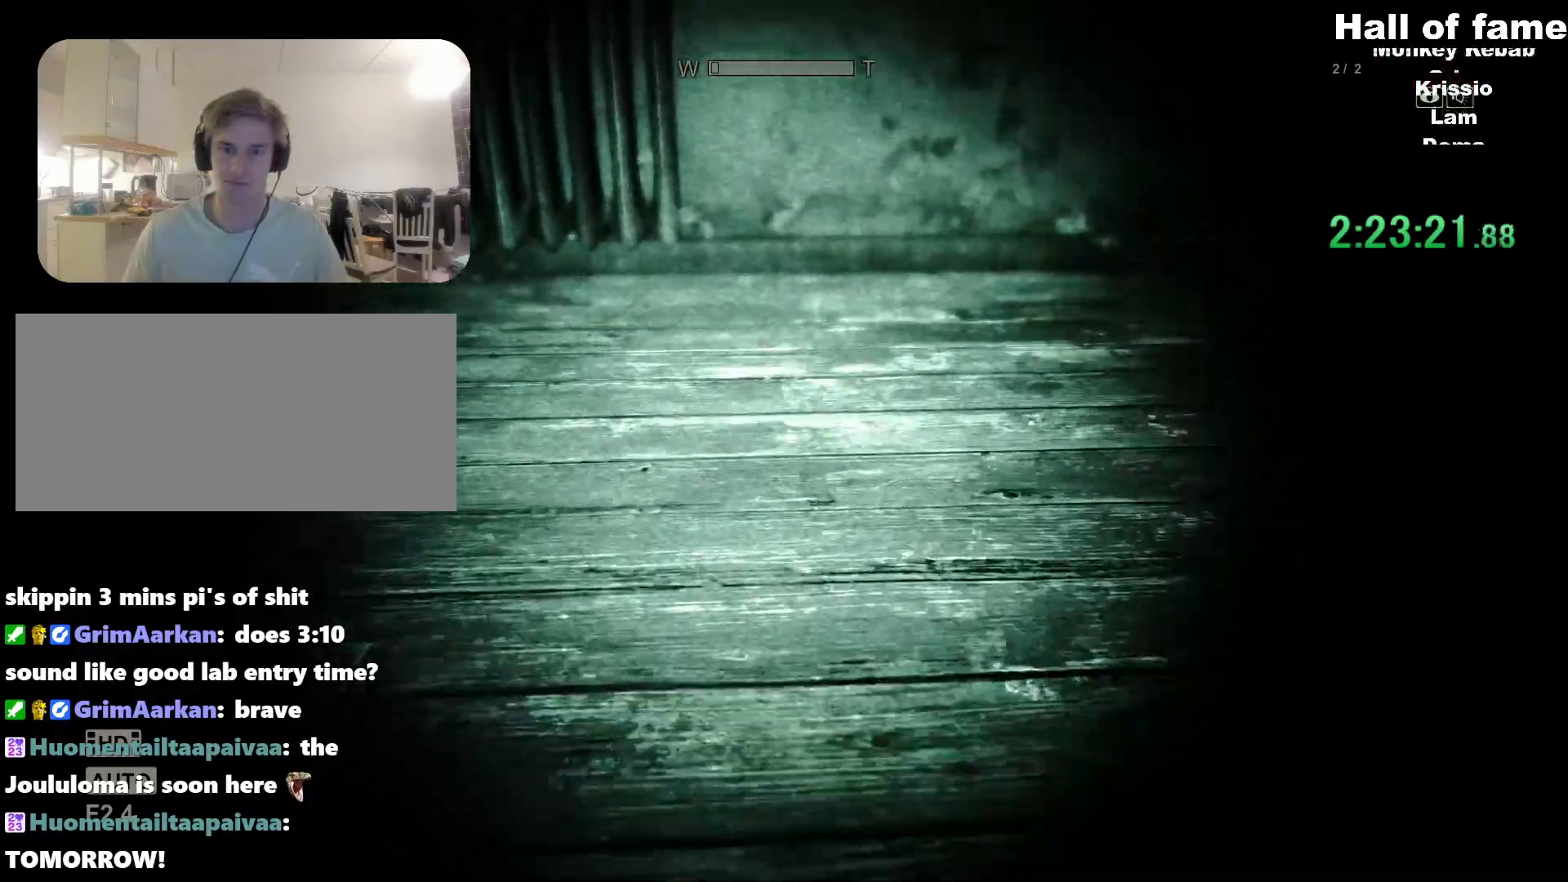
{"keys": ["a", "w"], "mouse": [], "events": [[400, "w", "down"]]}
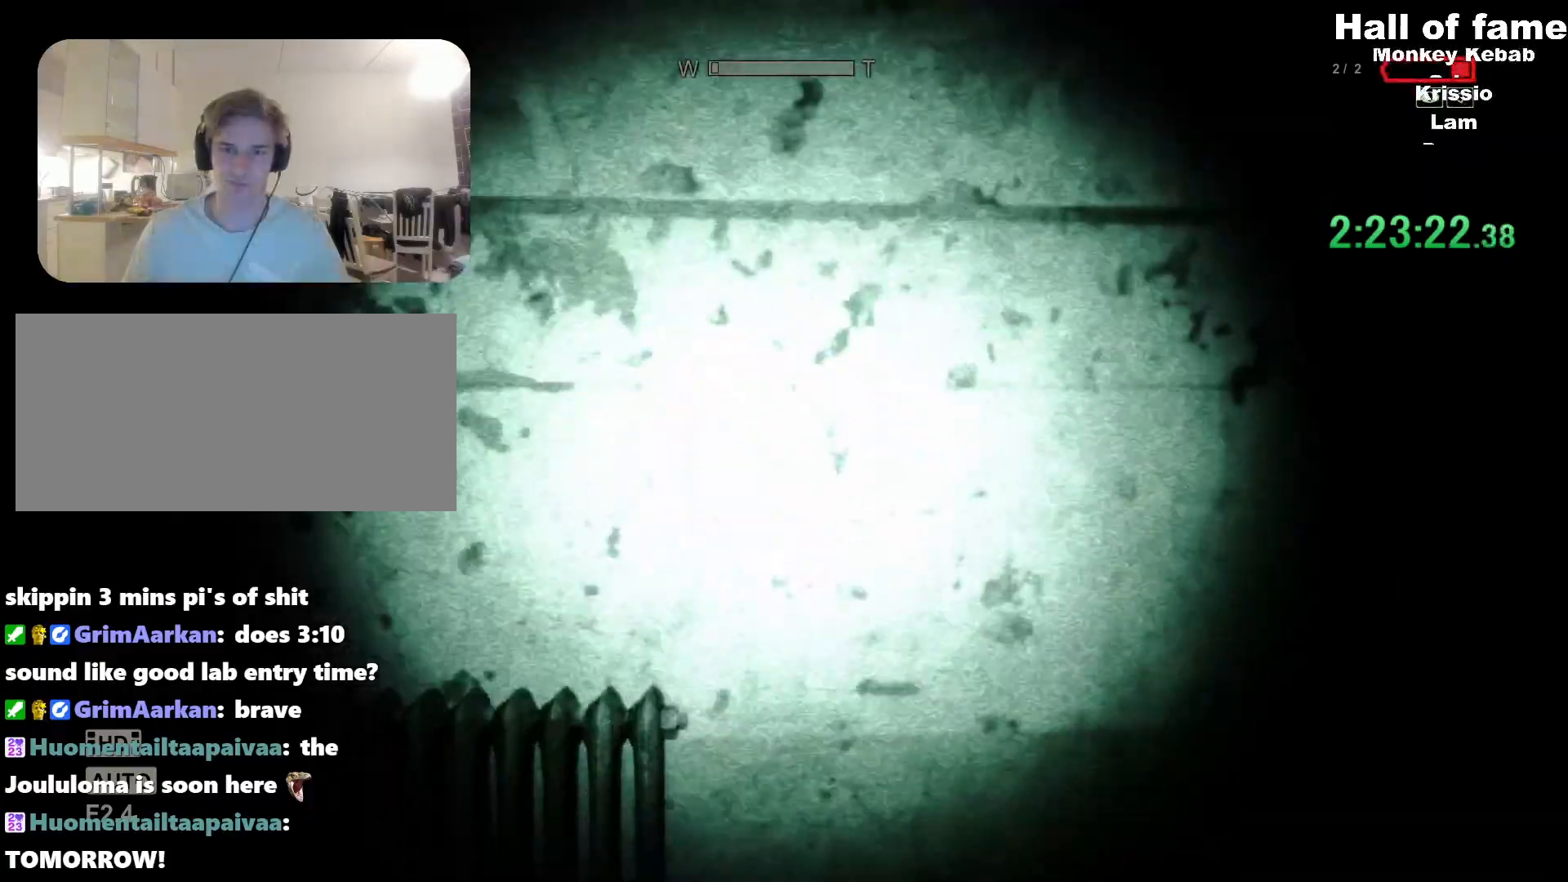
{"keys": ["shift", "w"], "mouse": [], "events": [[134, "shift", "down"], [184, "a", "up"]]}